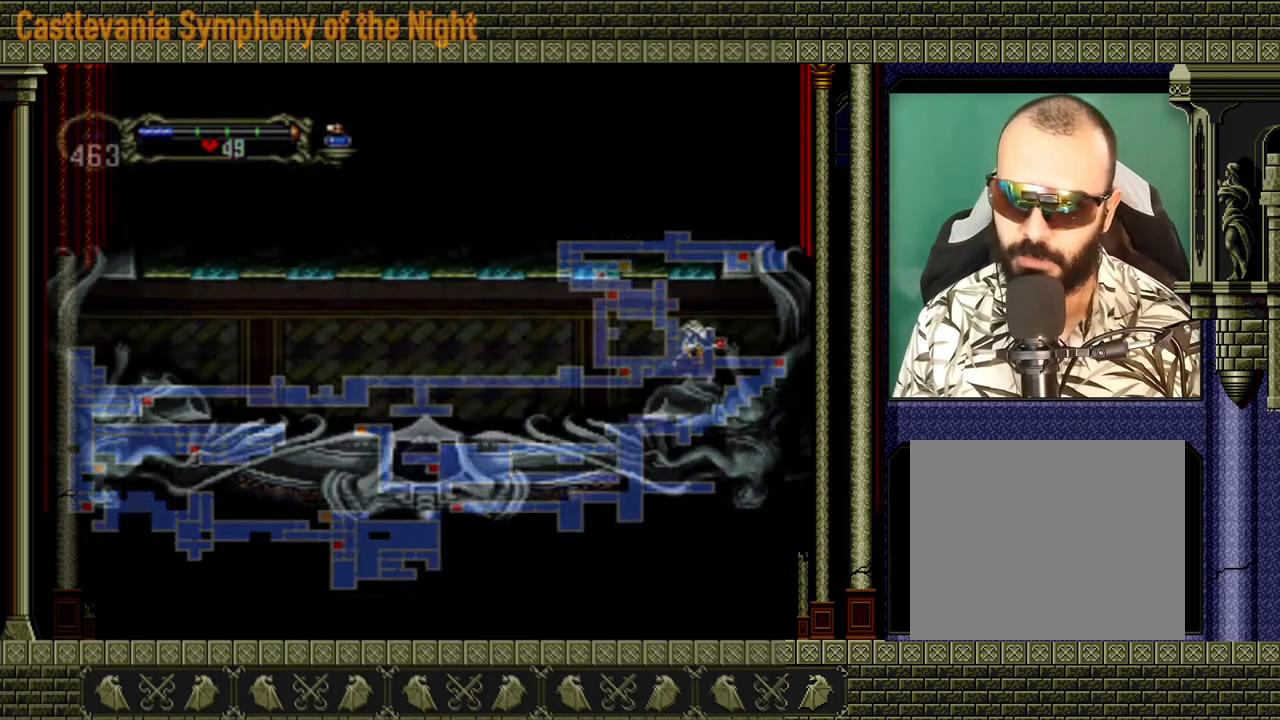
Gameplay with a controller (Xbox layout); each line is a JSON object with the inputs held at the frame after it. "events" lists button and stick changes between this image and that frame as [ms after this image, input, new state], when the widget could be followed in between. Not read: L3 R3.
{"buttons": [], "left_stick": "center", "right_stick": "center", "events": [[40, "SELECT", "up"], [160, "START", "down"], [320, "START", "up"]]}
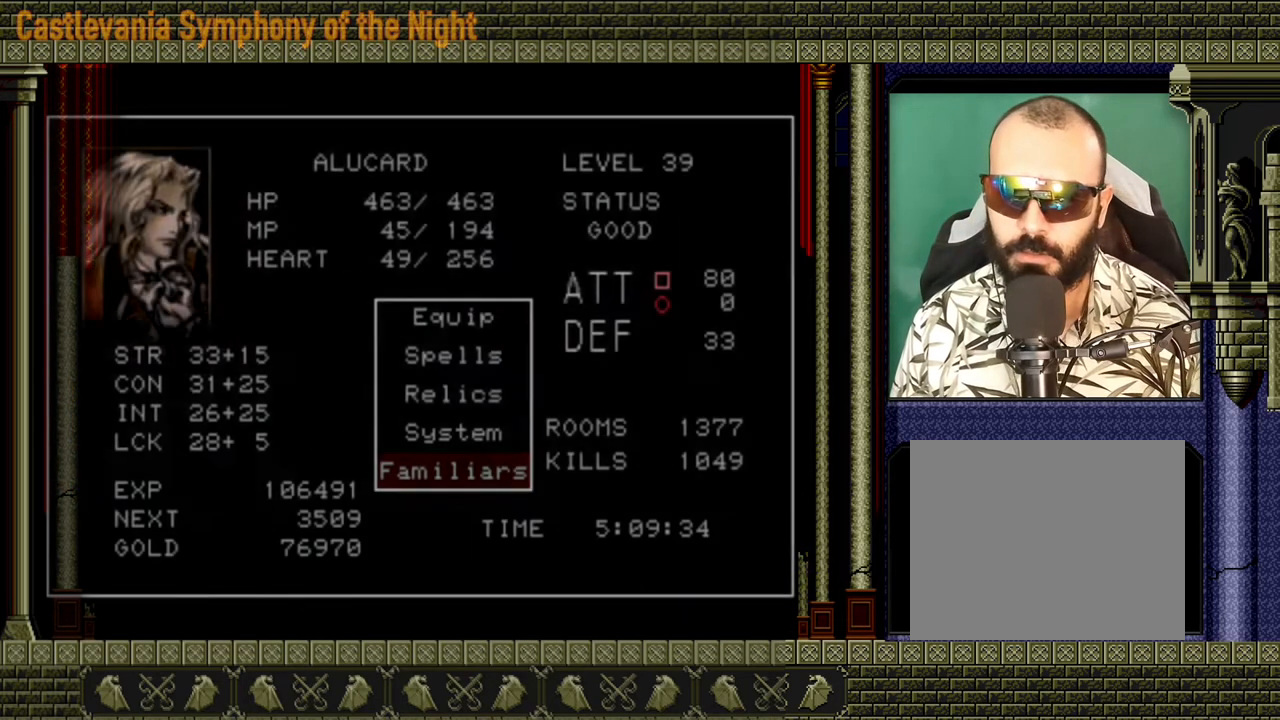
{"buttons": [], "left_stick": "center", "right_stick": "center", "events": [[360, "A", "down"], [440, "A", "up"]]}
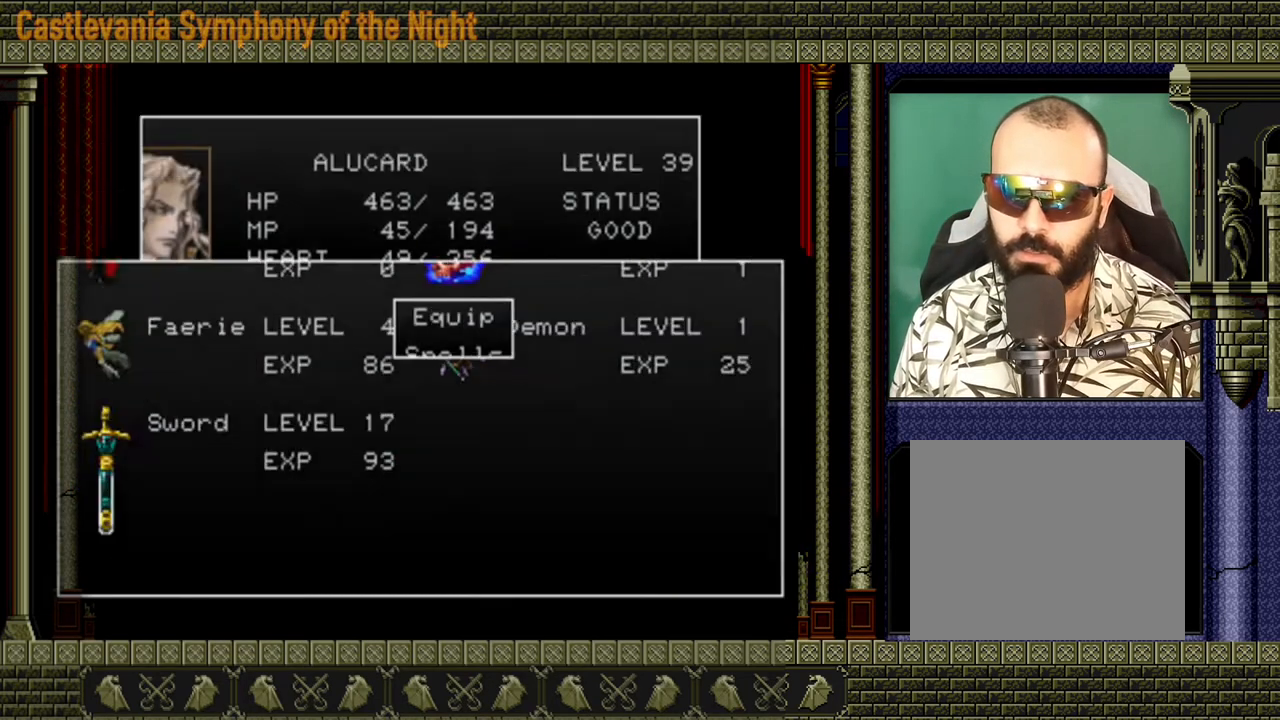
{"buttons": [], "left_stick": "center", "right_stick": "center", "events": [[200, "Y", "down"], [320, "Y", "up"]]}
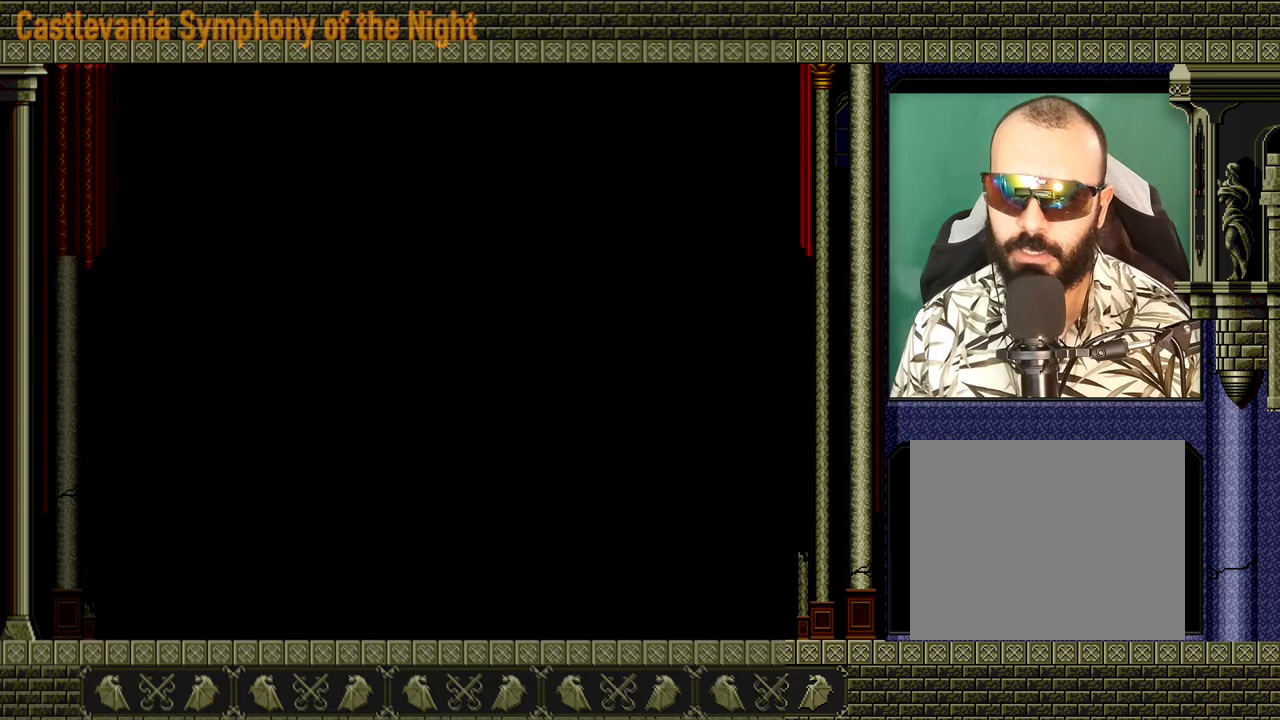
{"buttons": ["START"], "left_stick": "center", "right_stick": "center", "events": [[520, "START", "down"]]}
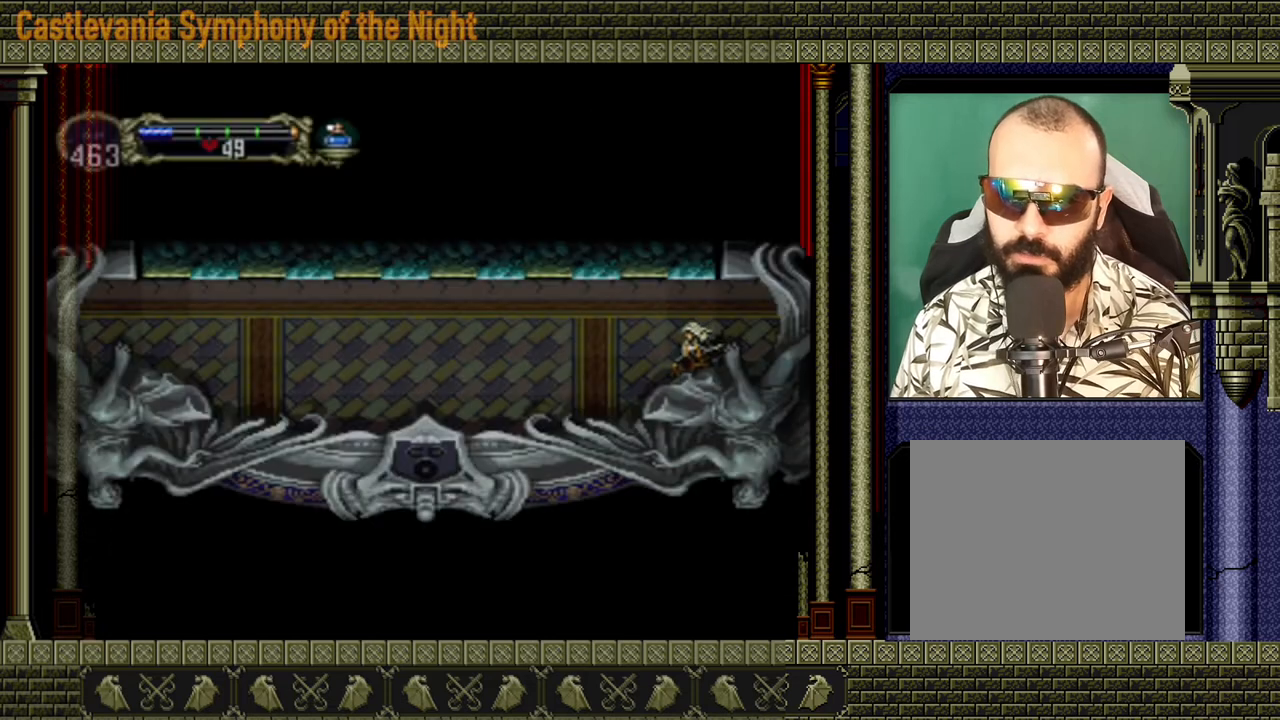
{"buttons": [], "left_stick": "center", "right_stick": "center", "events": [[120, "START", "up"]]}
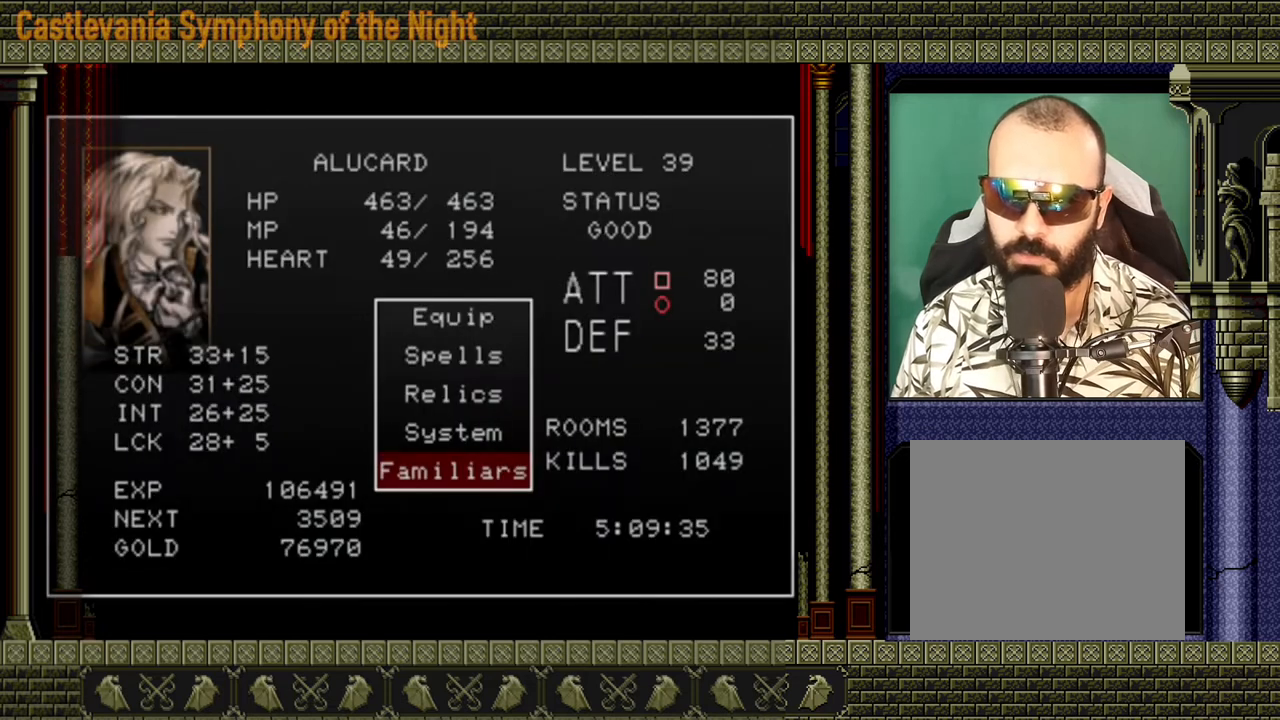
{"buttons": [], "left_stick": "center", "right_stick": "center", "events": [[200, "left_stick", "down"], [320, "left_stick", "center"]]}
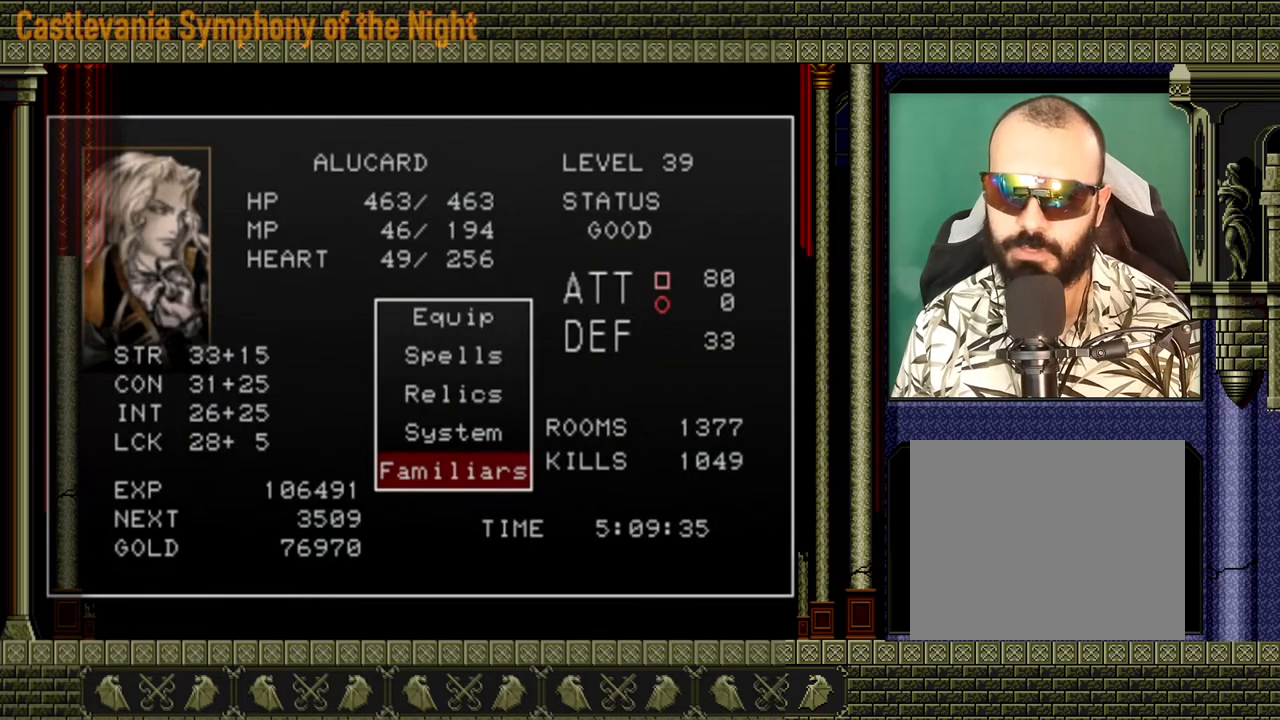
{"buttons": [], "left_stick": "center", "right_stick": "center", "events": [[40, "A", "down"], [200, "A", "up"]]}
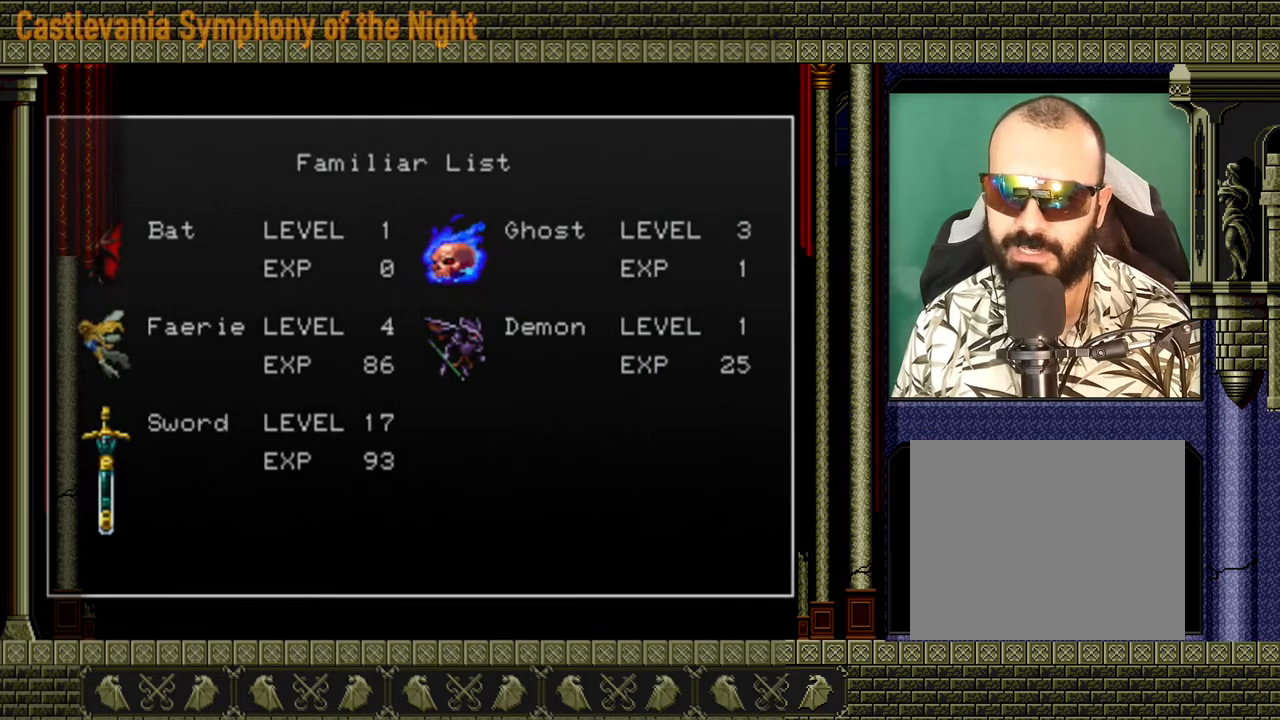
{"buttons": [], "left_stick": "center", "right_stick": "center", "events": [[200, "Y", "down"], [320, "Y", "up"]]}
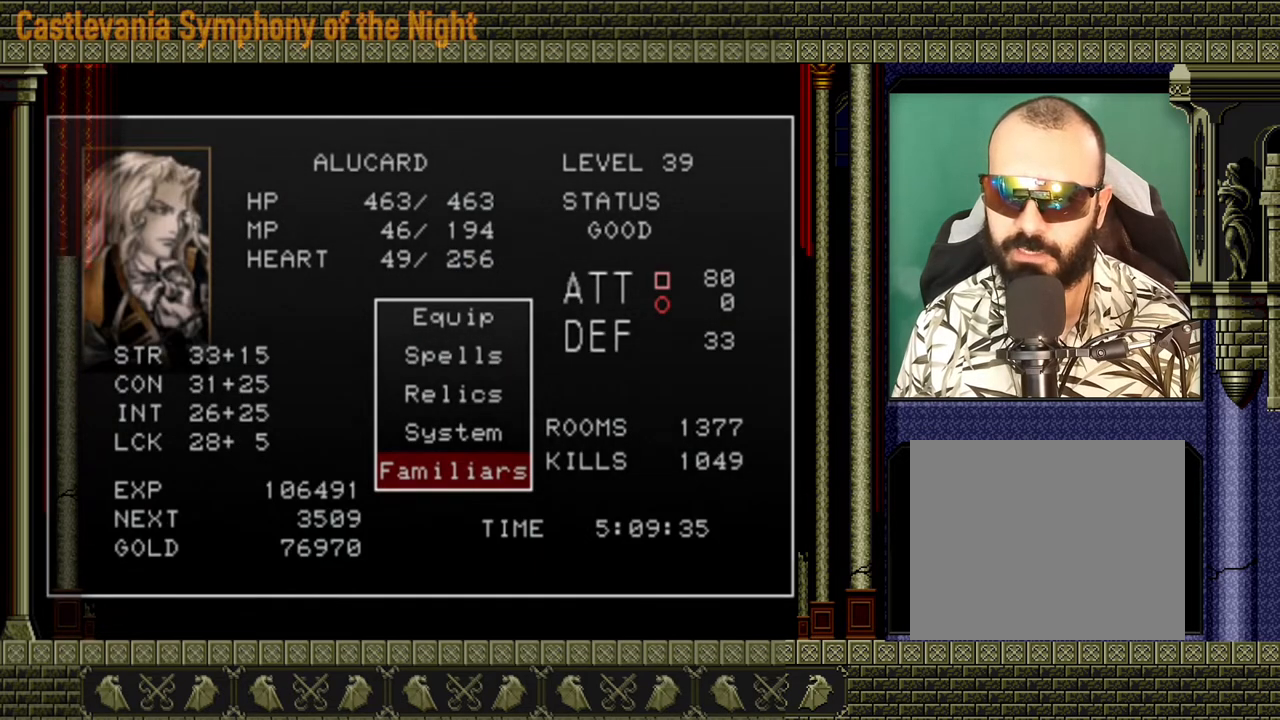
{"buttons": [], "left_stick": "center", "right_stick": "center", "events": [[200, "left_stick", "down"], [320, "left_stick", "center"]]}
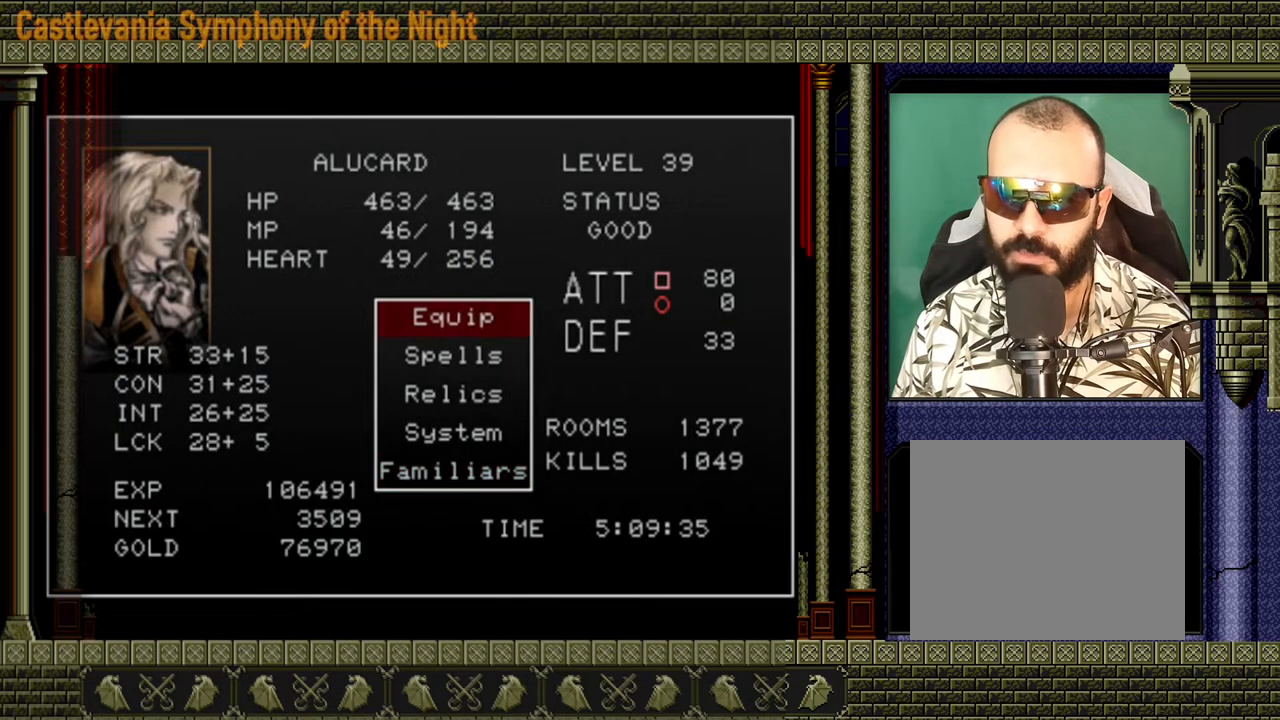
{"buttons": [], "left_stick": "center", "right_stick": "center", "events": [[120, "A", "down"], [200, "A", "up"]]}
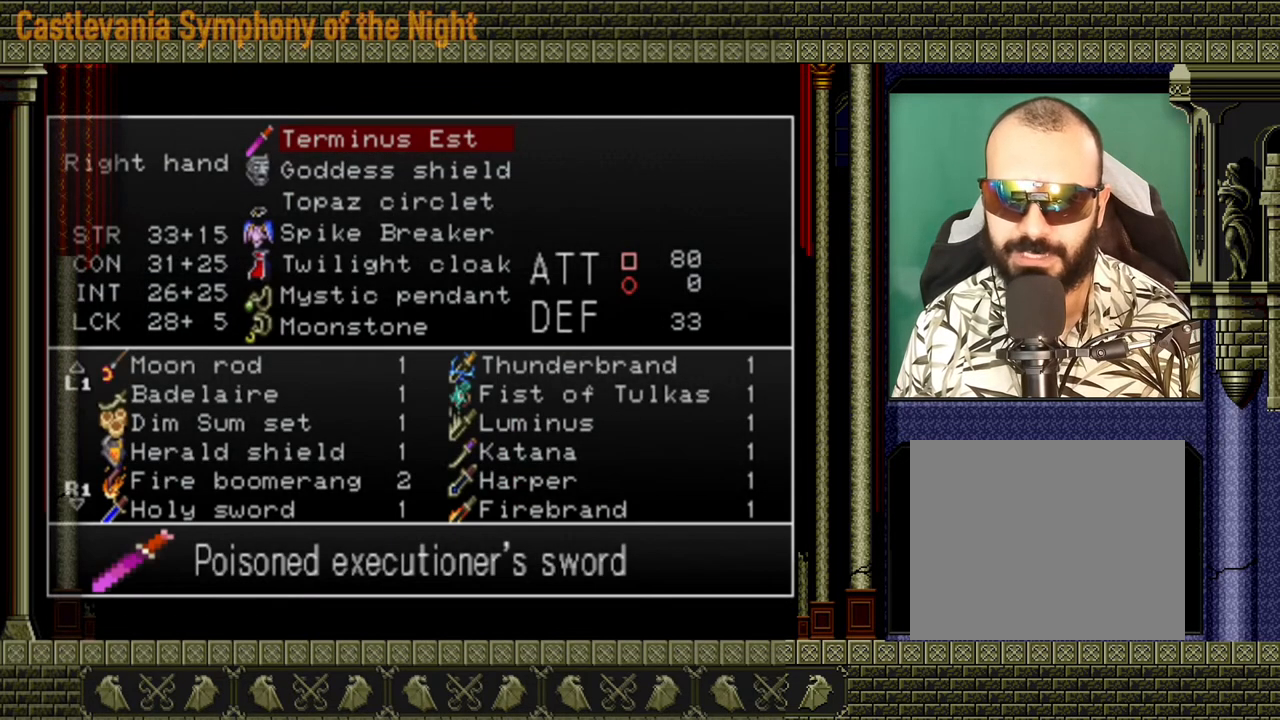
{"buttons": [], "left_stick": "center", "right_stick": "center", "events": []}
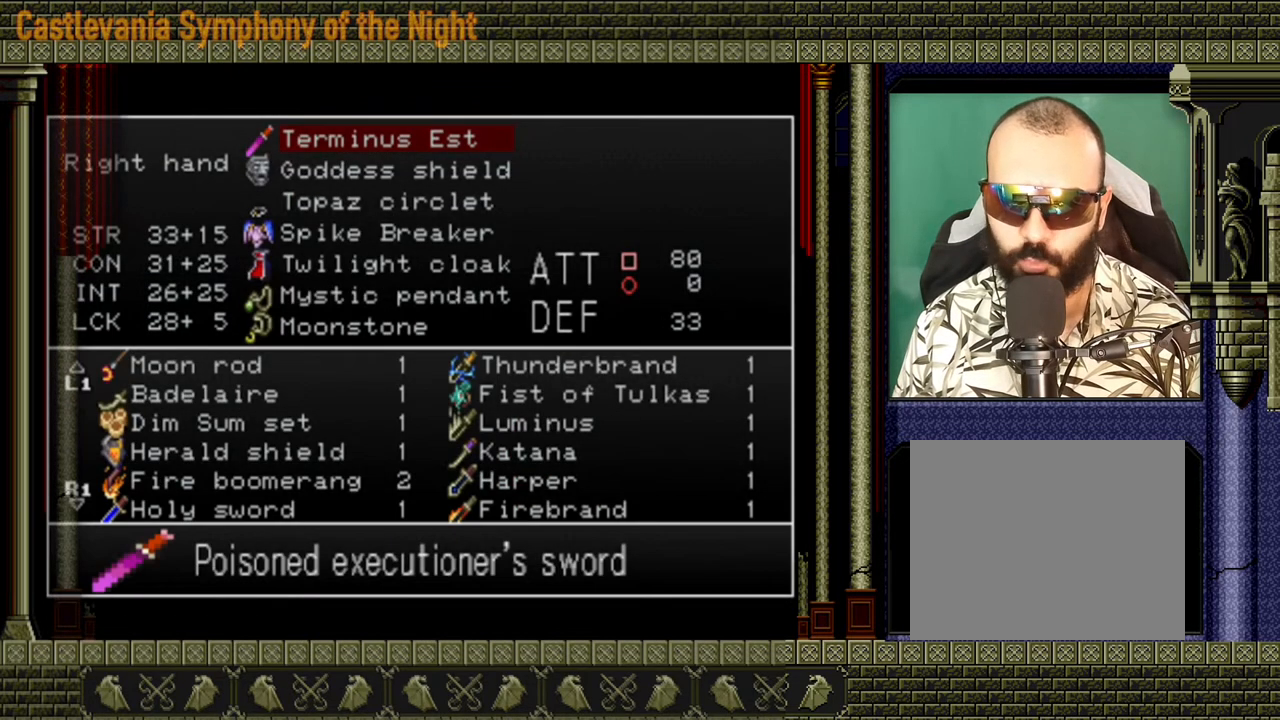
{"buttons": [], "left_stick": "center", "right_stick": "center", "events": [[360, "A", "down"], [480, "A", "up"]]}
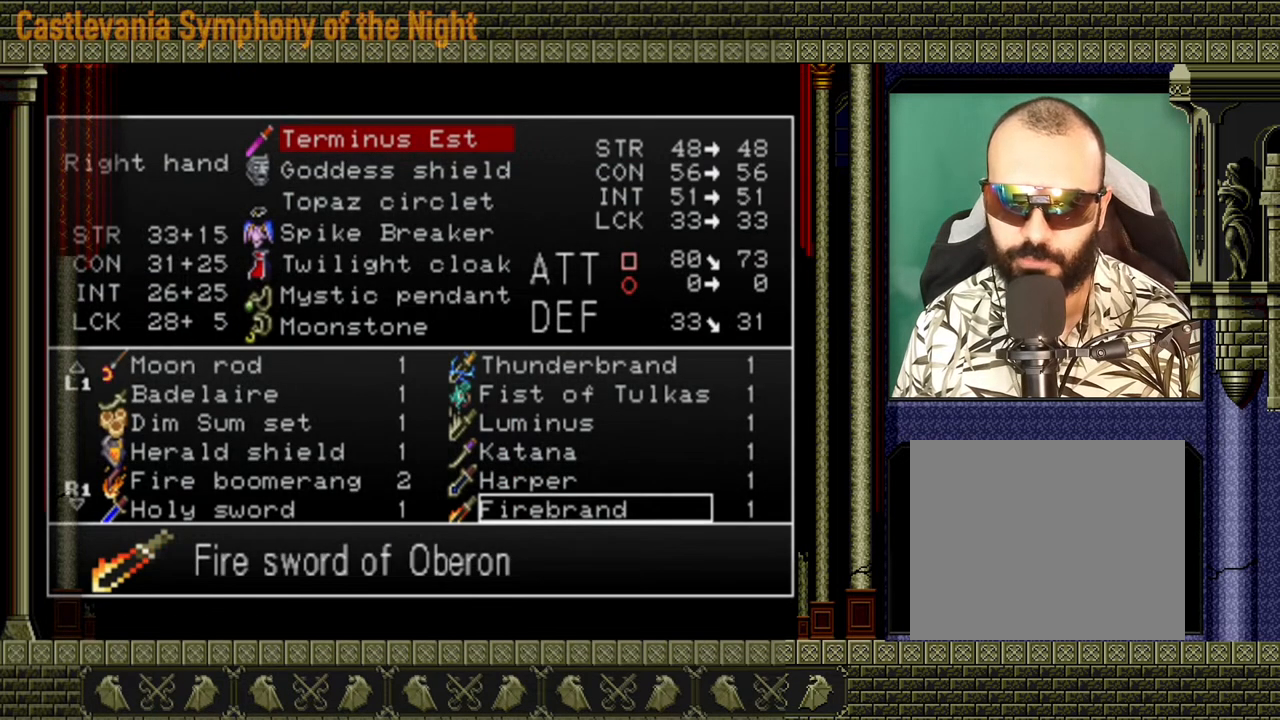
{"buttons": [], "left_stick": "down", "right_stick": "center", "events": [[240, "left_stick", "down"]]}
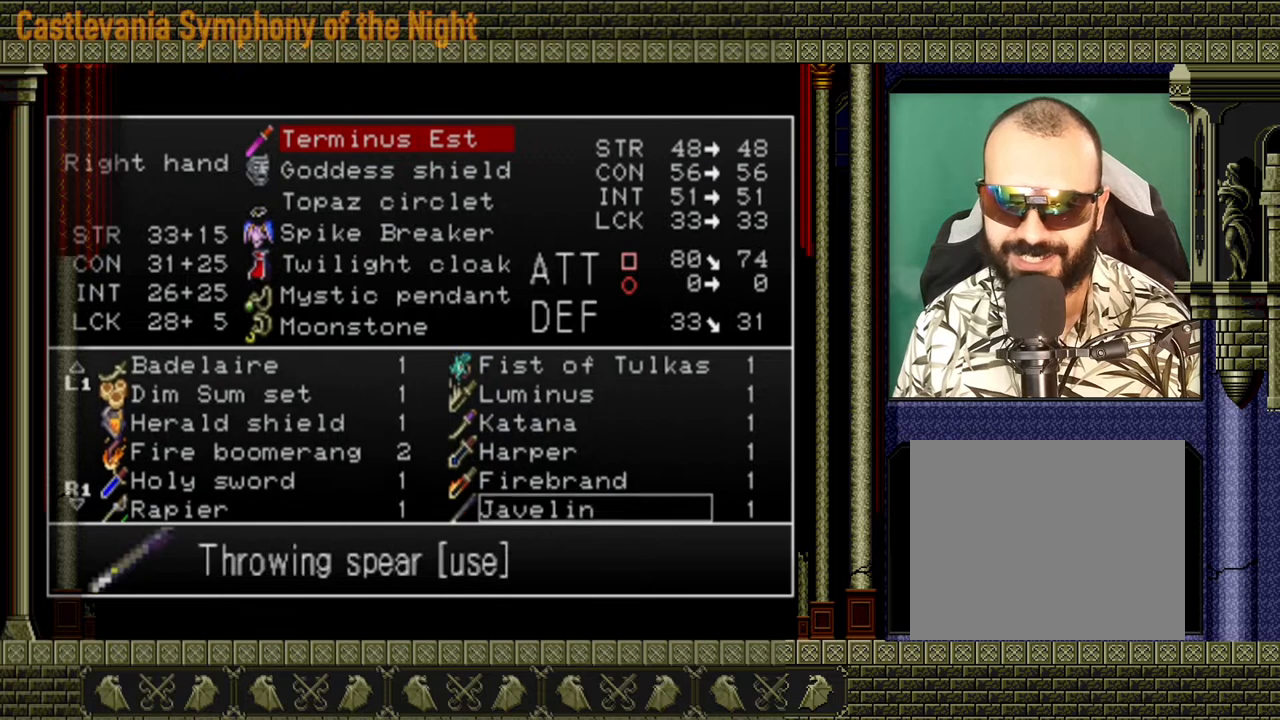
{"buttons": [], "left_stick": "center", "right_stick": "center", "events": [[440, "left_stick", "center"]]}
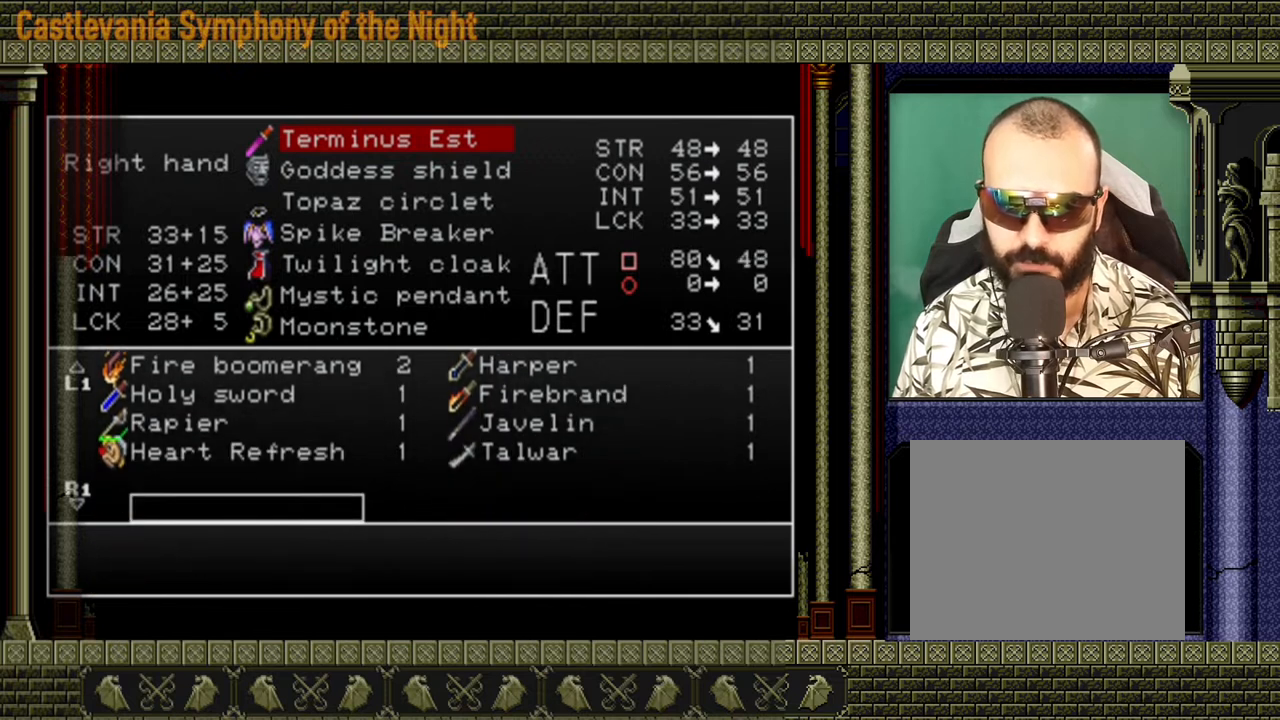
{"buttons": [], "left_stick": "up", "right_stick": "center", "events": [[400, "left_stick", "up"]]}
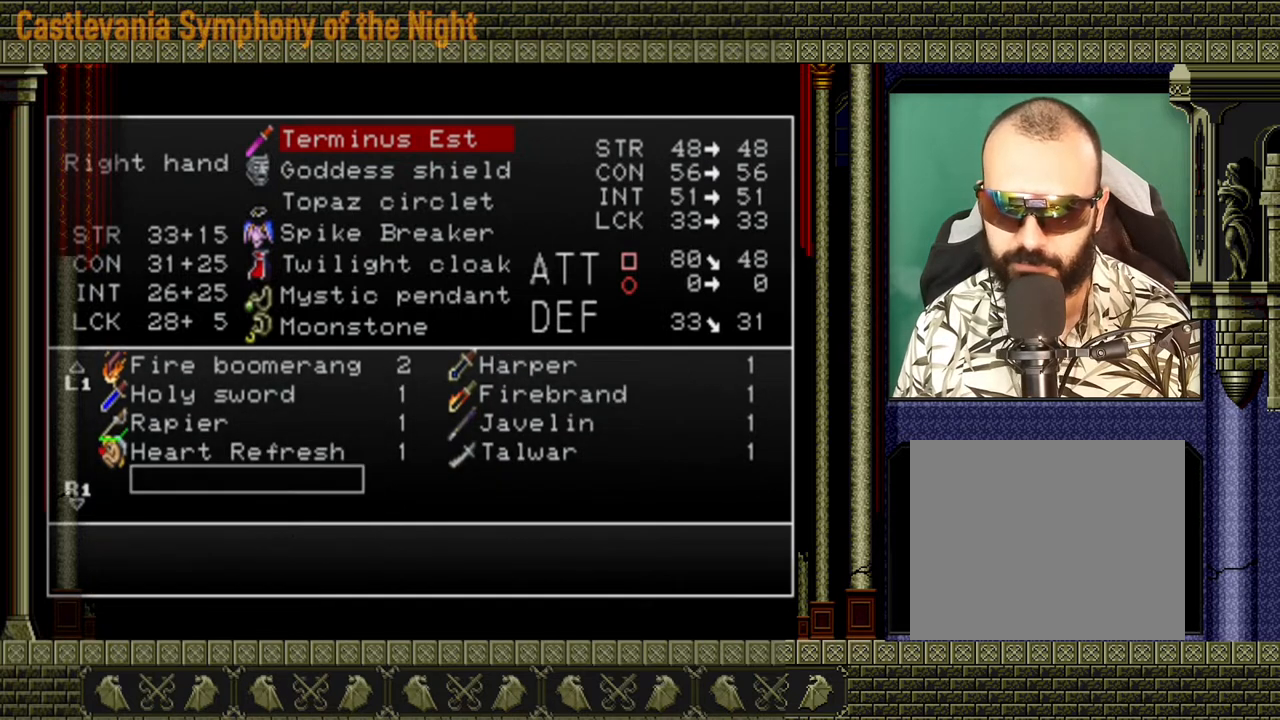
{"buttons": [], "left_stick": "center", "right_stick": "center", "events": [[40, "left_stick", "center"]]}
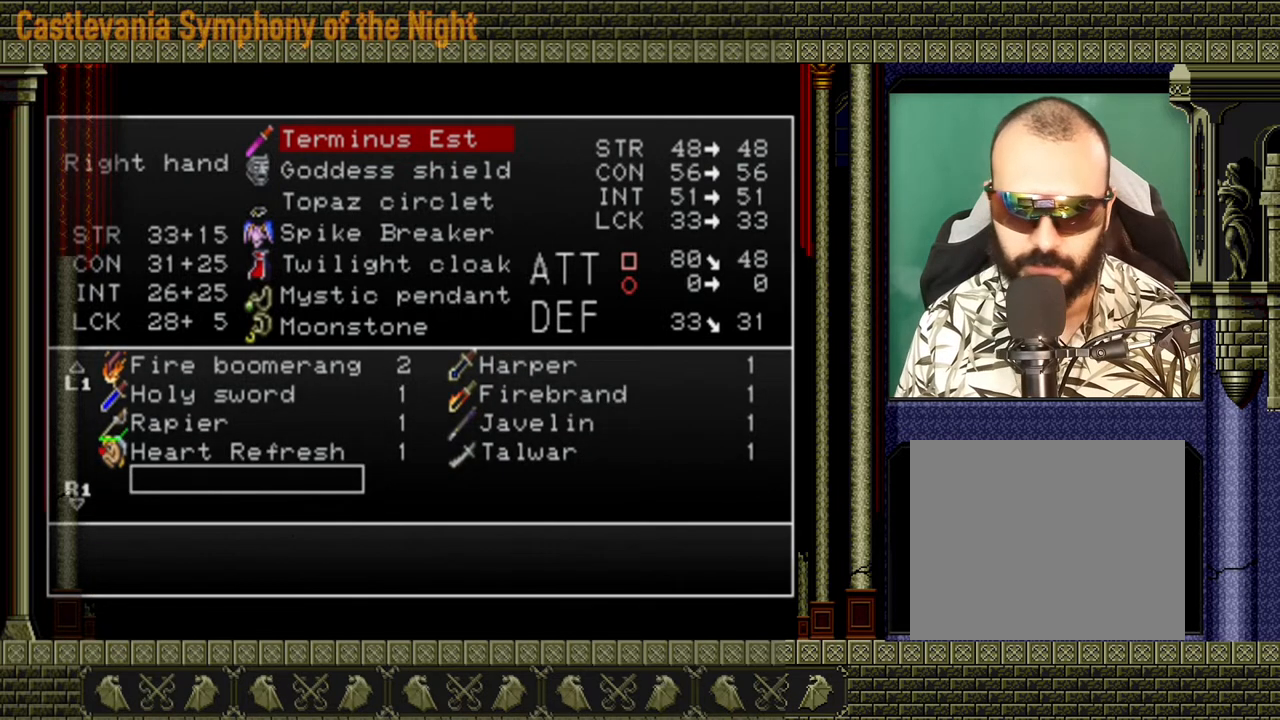
{"buttons": [], "left_stick": "center", "right_stick": "center", "events": []}
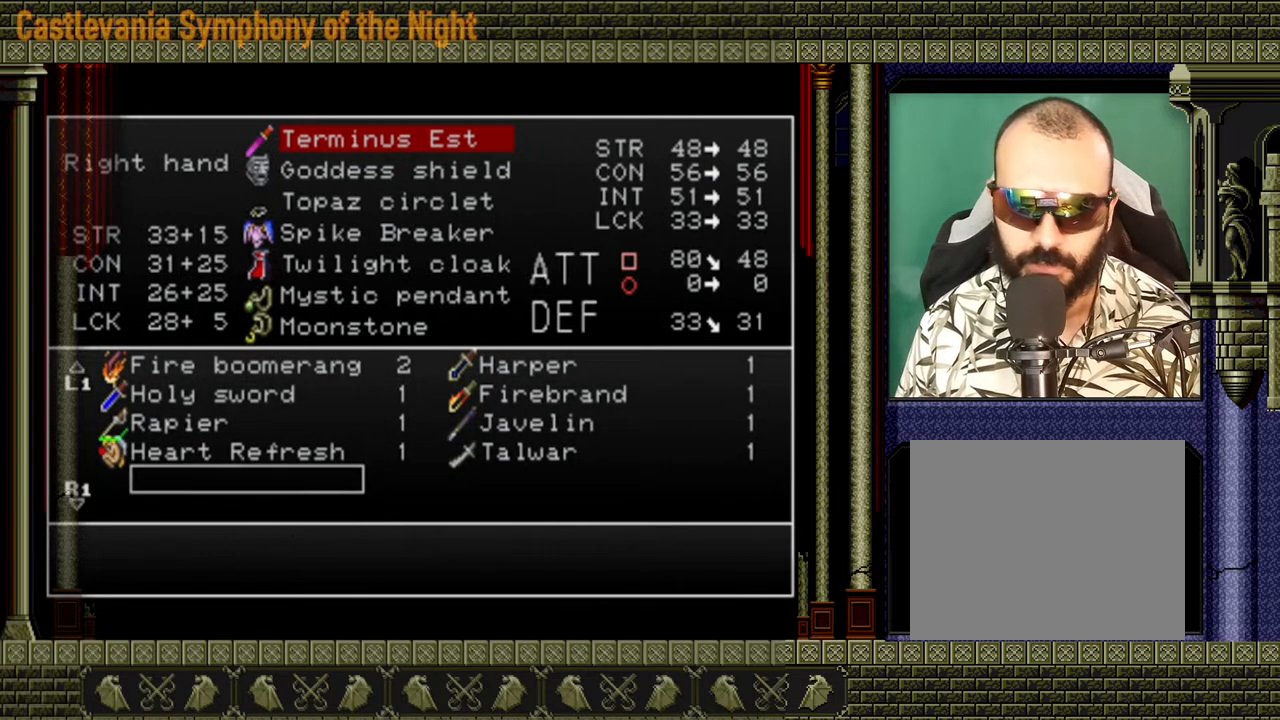
{"buttons": [], "left_stick": "center", "right_stick": "center", "events": [[400, "Y", "down"], [520, "Y", "up"]]}
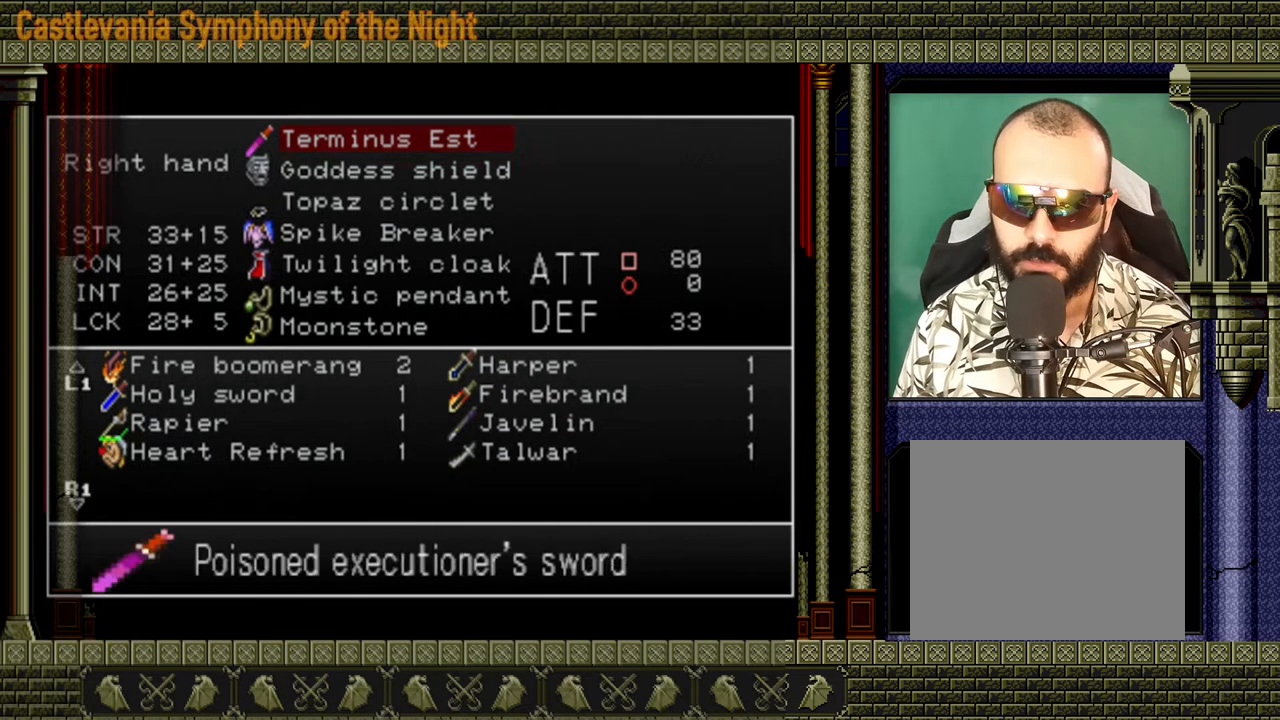
{"buttons": [], "left_stick": "center", "right_stick": "center", "events": [[240, "left_stick", "down-left"], [360, "left_stick", "center"]]}
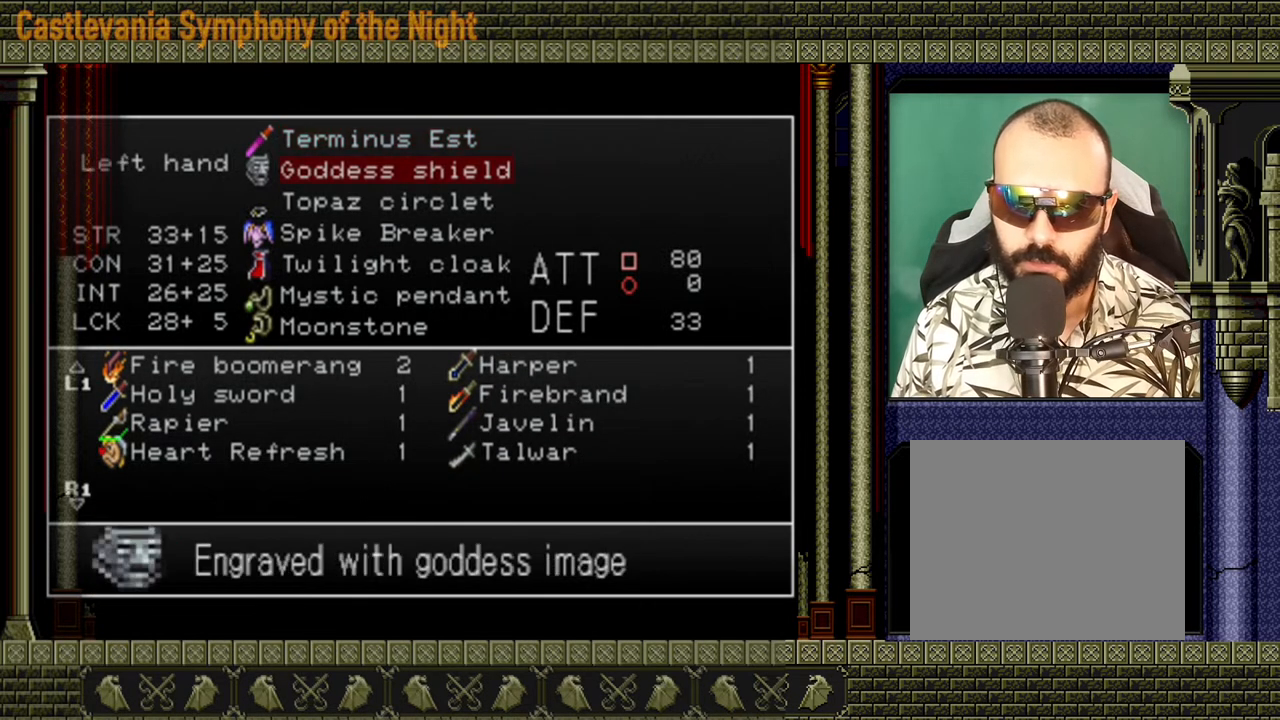
{"buttons": [], "left_stick": "center", "right_stick": "center", "events": [[160, "A", "down"], [280, "A", "up"]]}
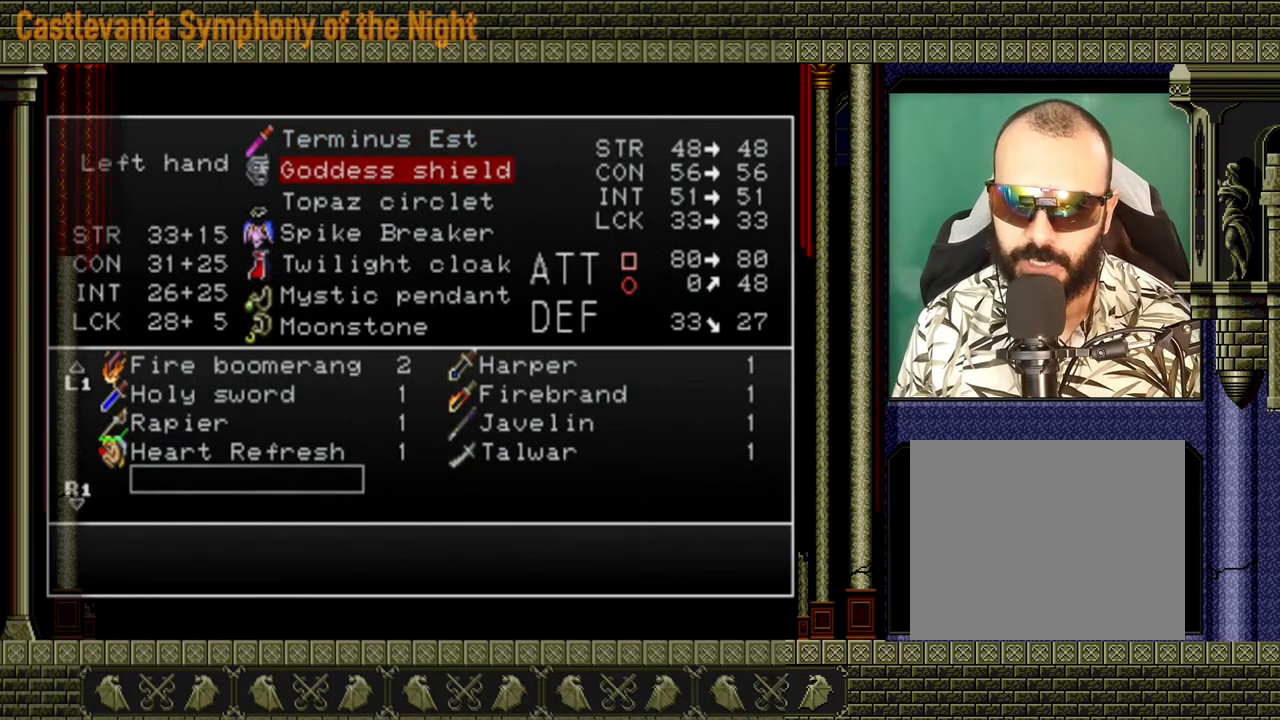
{"buttons": [], "left_stick": "center", "right_stick": "center", "events": []}
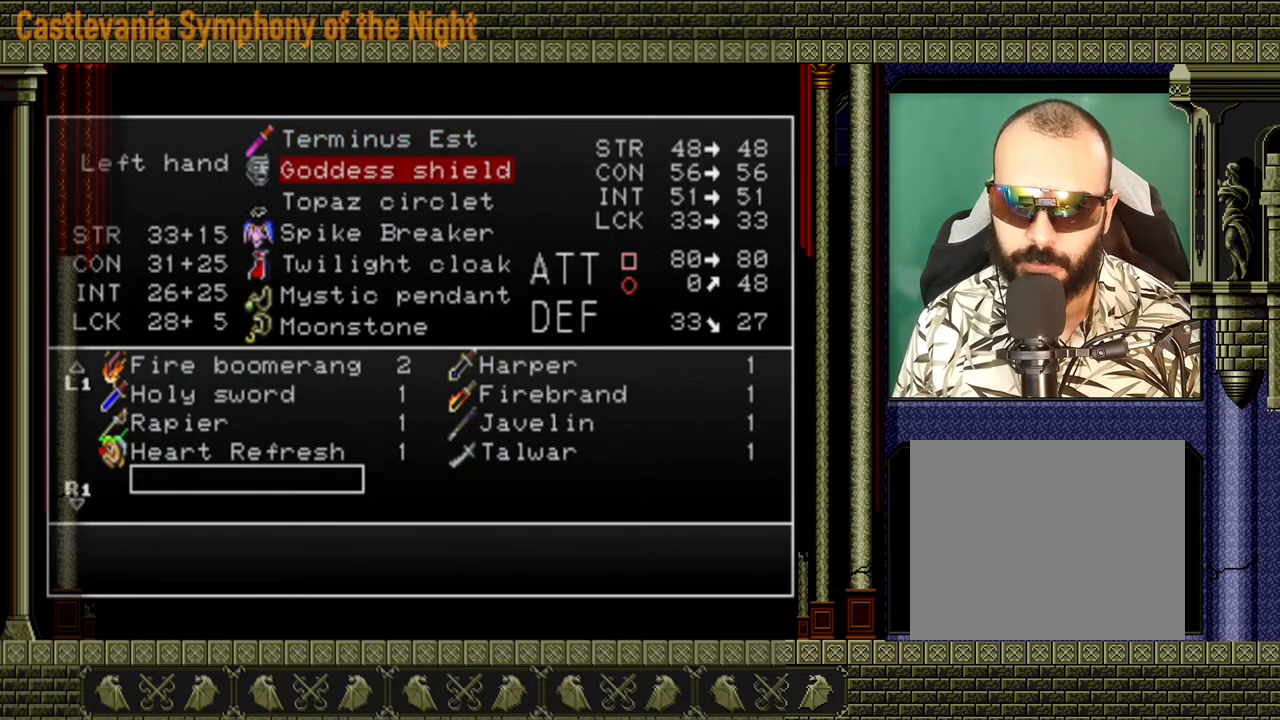
{"buttons": [], "left_stick": "center", "right_stick": "center", "events": [[280, "left_stick", "up"], [400, "left_stick", "center"]]}
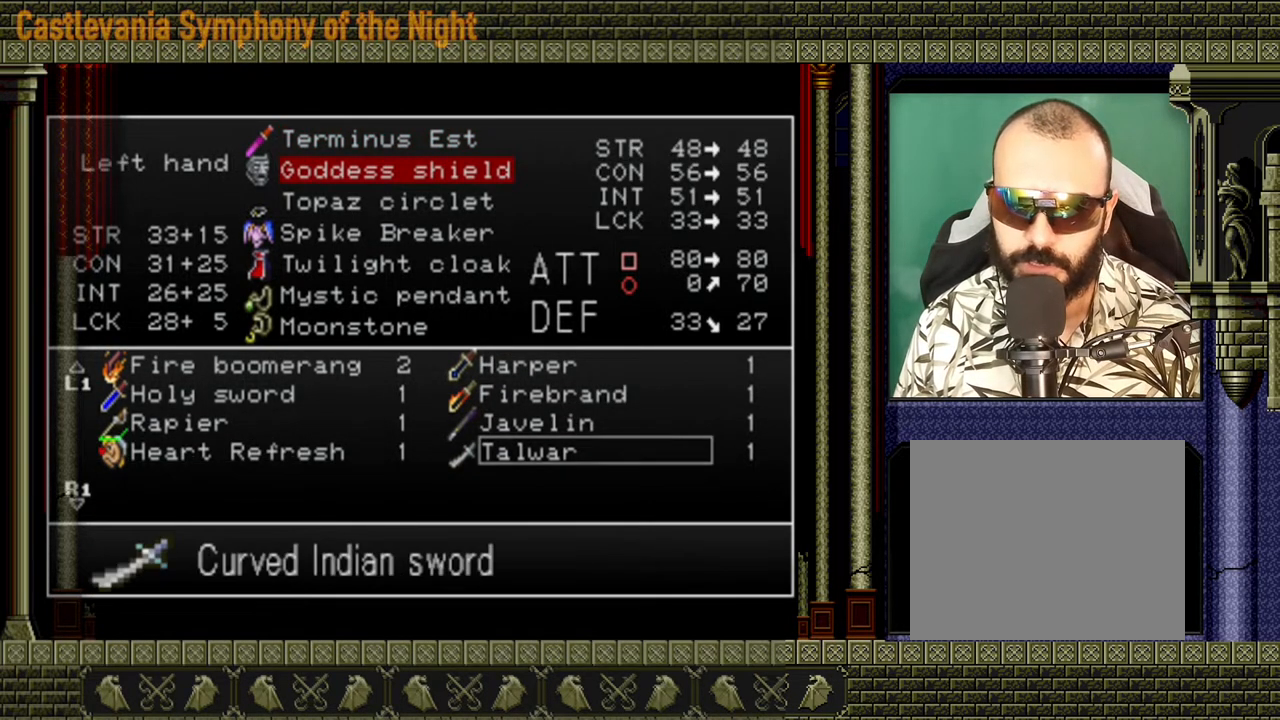
{"buttons": ["DPAD_UP"], "left_stick": "center", "right_stick": "center", "events": [[400, "DPAD_UP", "down"]]}
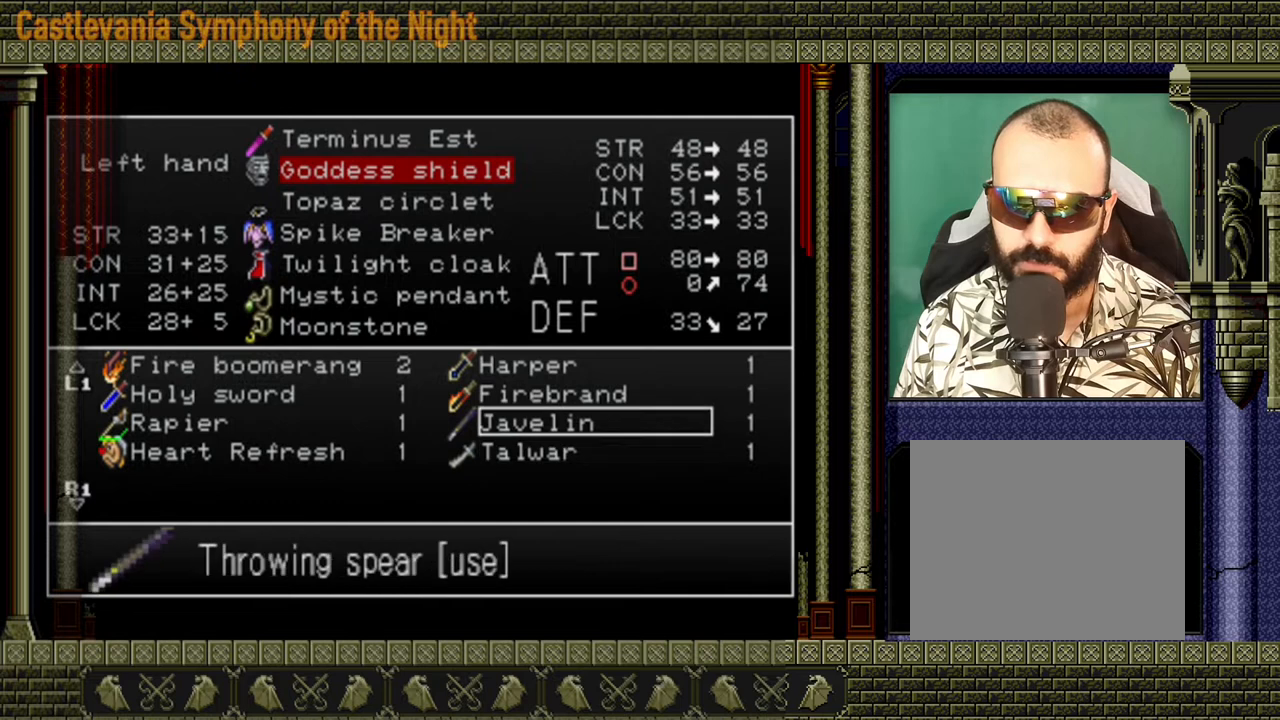
{"buttons": ["DPAD_UP"], "left_stick": "center", "right_stick": "center", "events": [[40, "DPAD_UP", "up"], [200, "DPAD_UP", "down"], [320, "DPAD_UP", "up"], [400, "DPAD_UP", "down"], [480, "DPAD_UP", "up"], [520, "DPAD_UP", "down"]]}
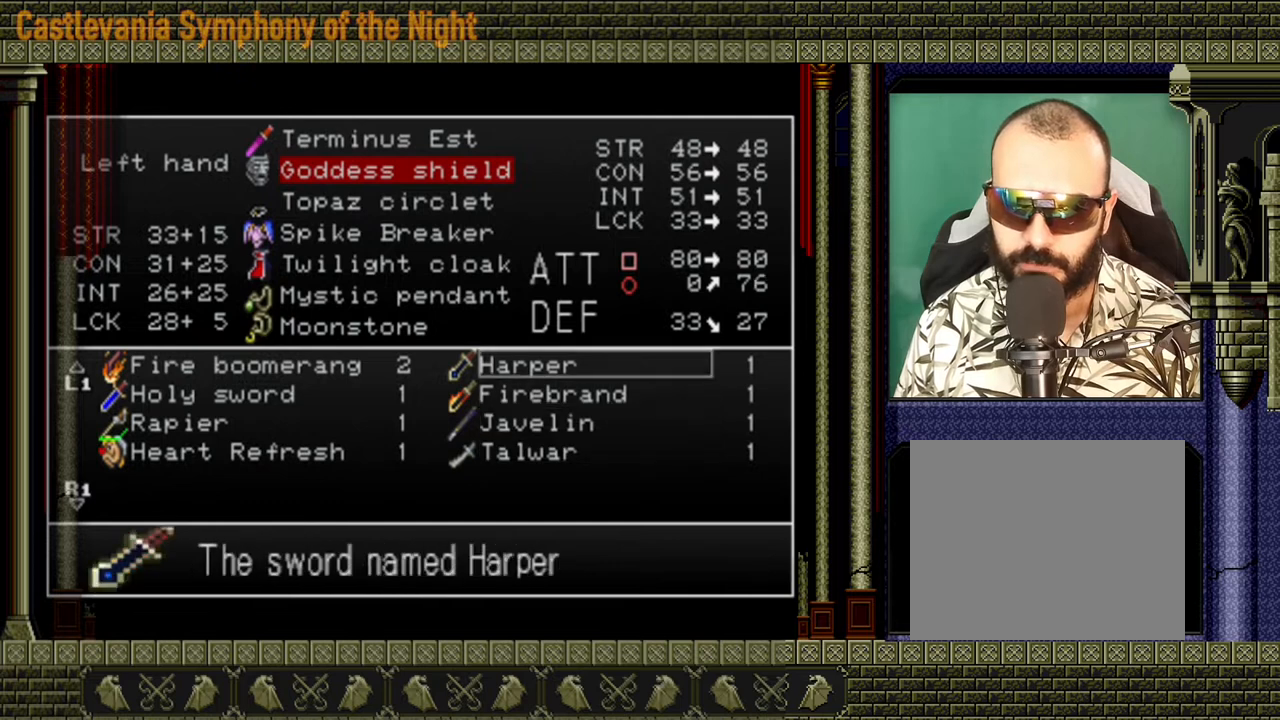
{"buttons": ["DPAD_UP"], "left_stick": "center", "right_stick": "center", "events": [[80, "DPAD_UP", "up"], [200, "DPAD_UP", "down"], [240, "DPAD_UP", "up"], [320, "DPAD_UP", "down"], [400, "DPAD_UP", "up"], [480, "DPAD_UP", "down"]]}
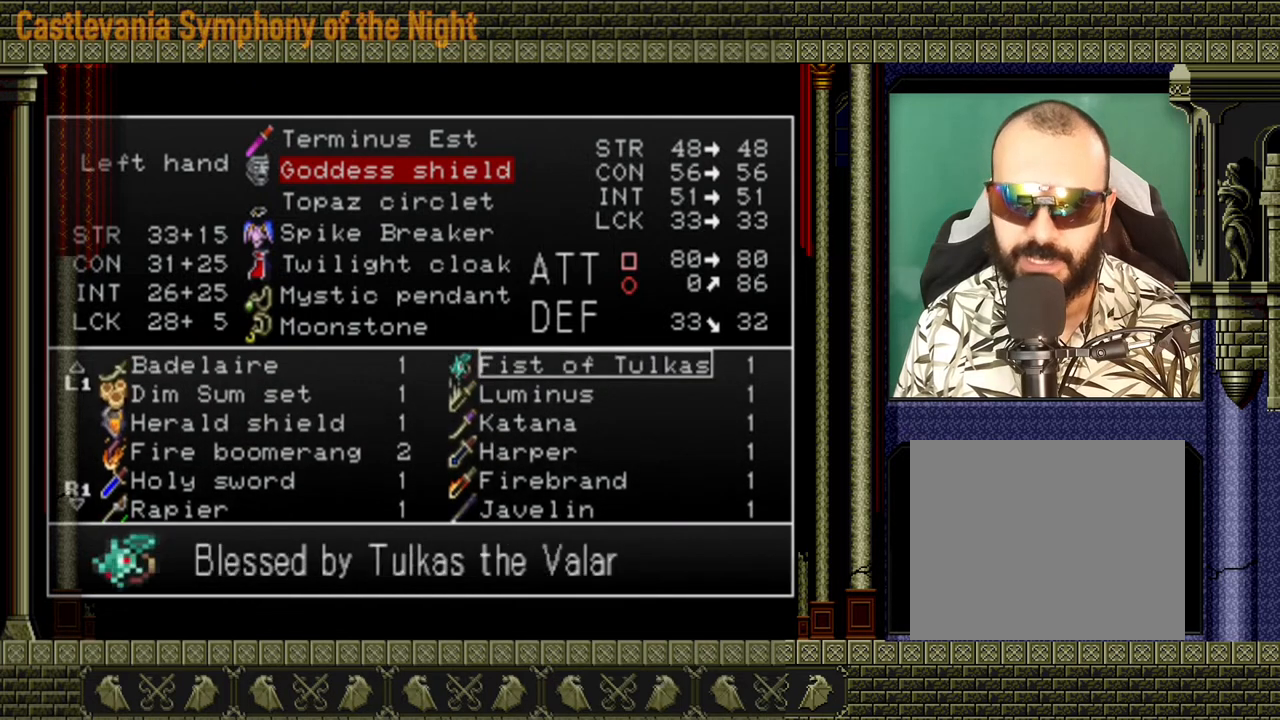
{"buttons": ["DPAD_UP"], "left_stick": "center", "right_stick": "center", "events": [[80, "DPAD_UP", "up"], [520, "DPAD_UP", "down"]]}
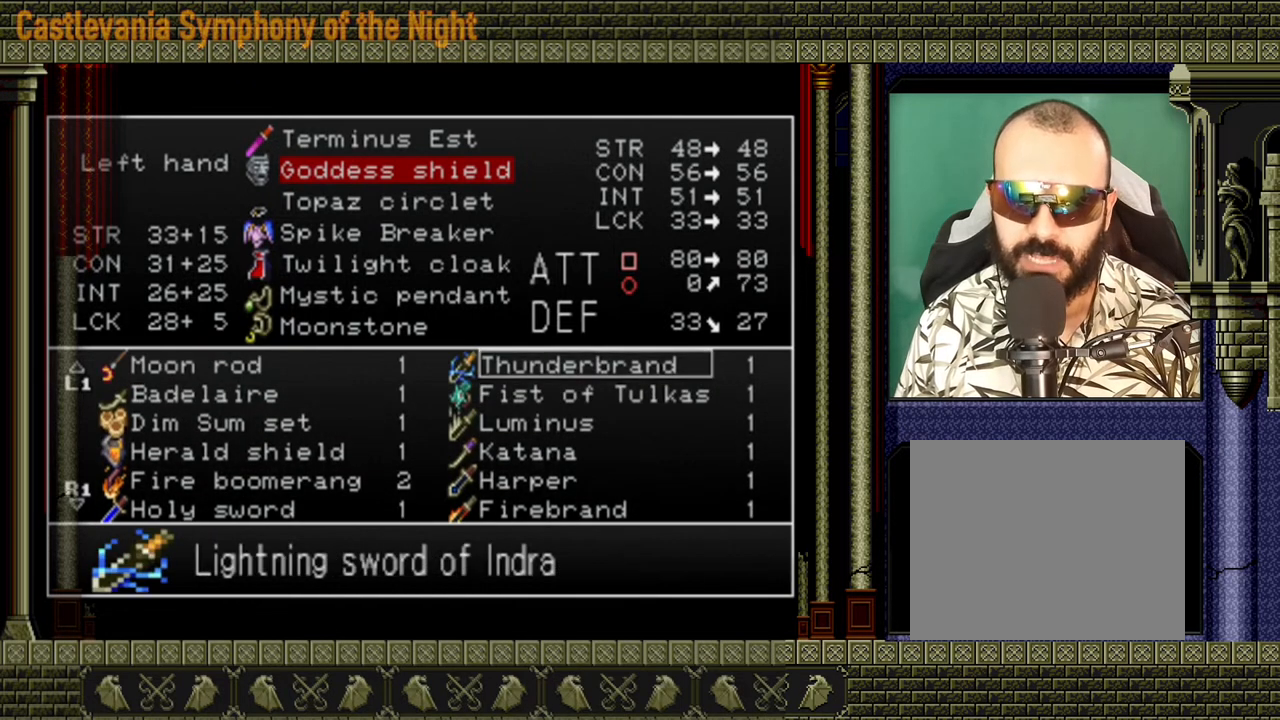
{"buttons": [], "left_stick": "center", "right_stick": "center", "events": [[40, "DPAD_UP", "up"], [400, "DPAD_UP", "down"], [440, "DPAD_UP", "up"]]}
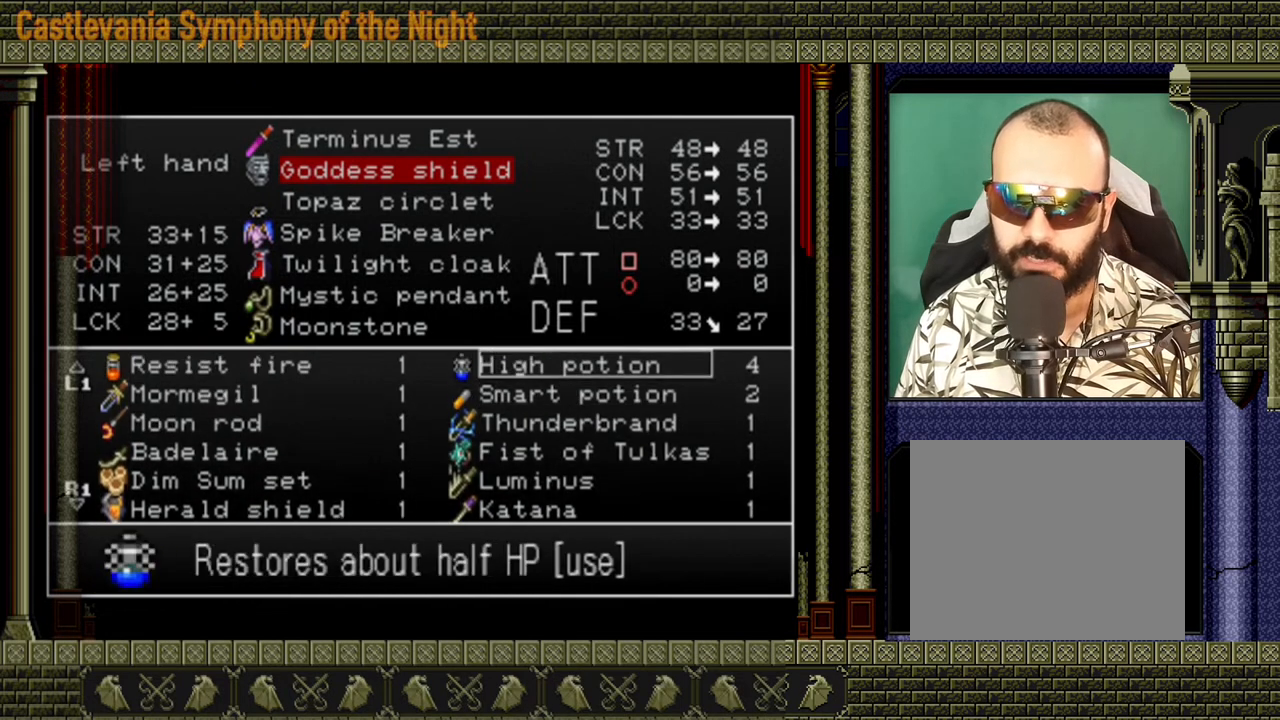
{"buttons": [], "left_stick": "center", "right_stick": "center", "events": []}
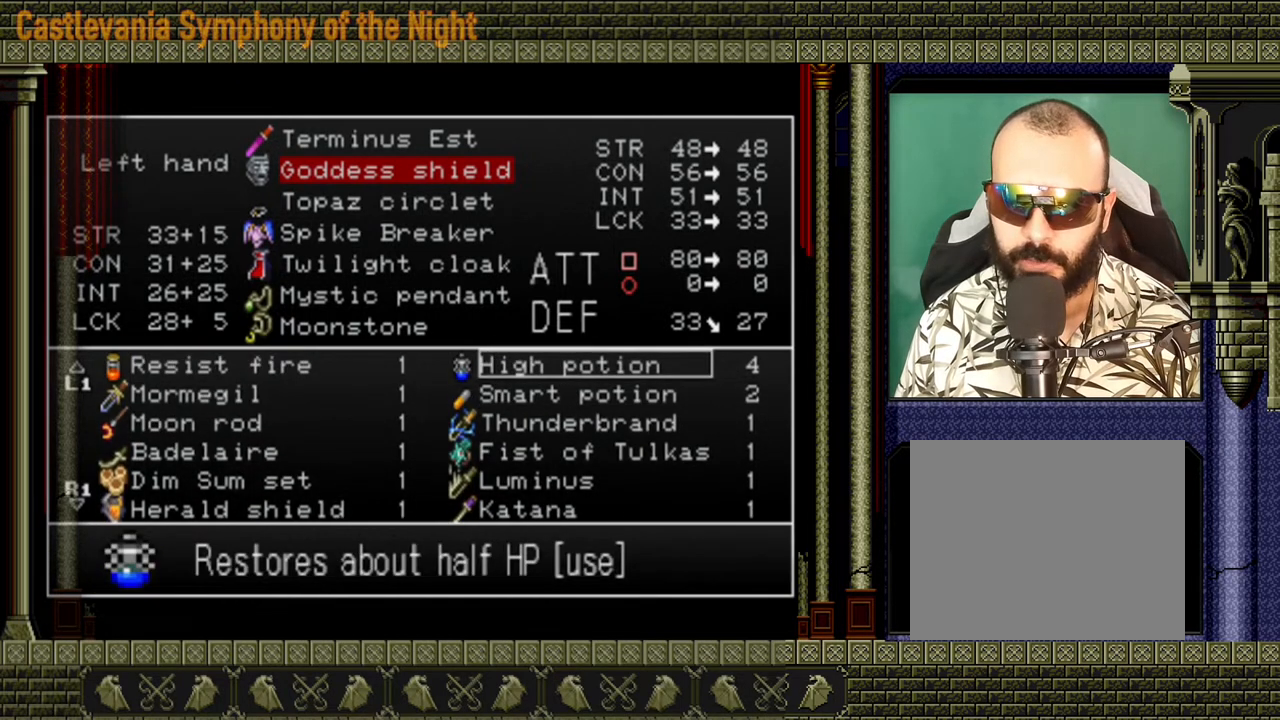
{"buttons": [], "left_stick": "center", "right_stick": "center", "events": [[160, "B", "down"], [240, "B", "up"]]}
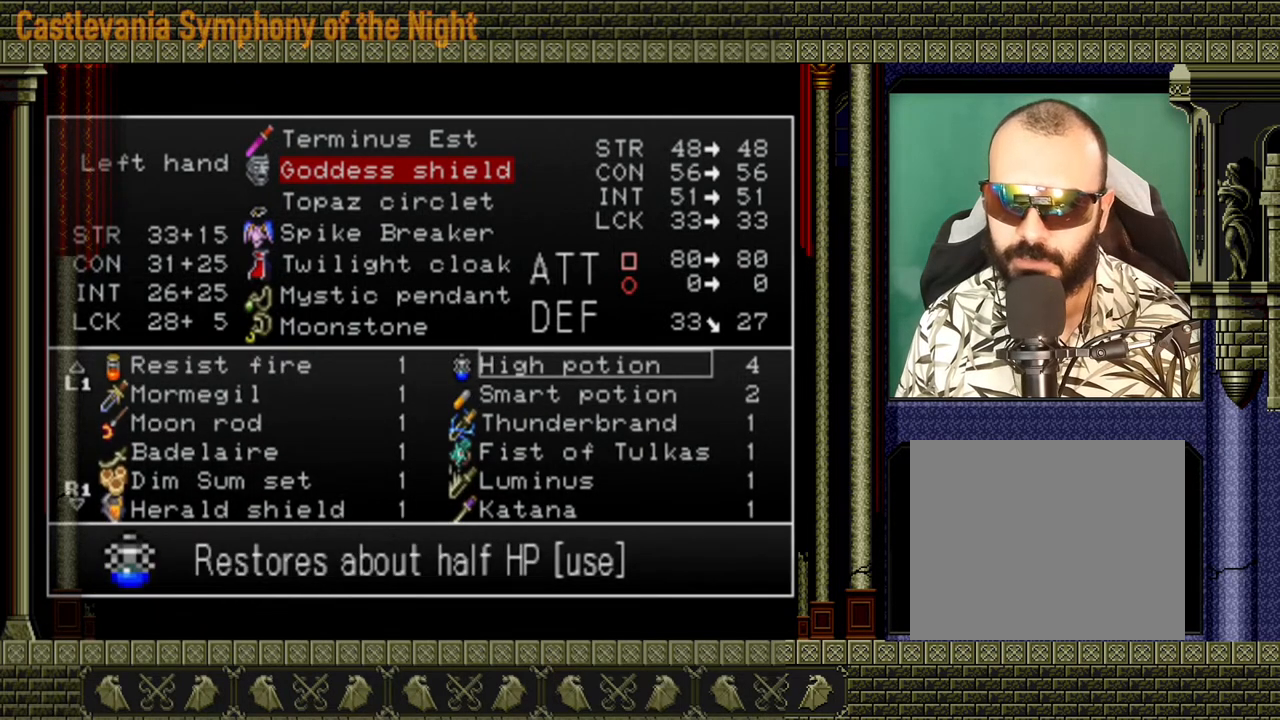
{"buttons": [], "left_stick": "center", "right_stick": "center", "events": [[120, "Y", "down"], [200, "Y", "up"]]}